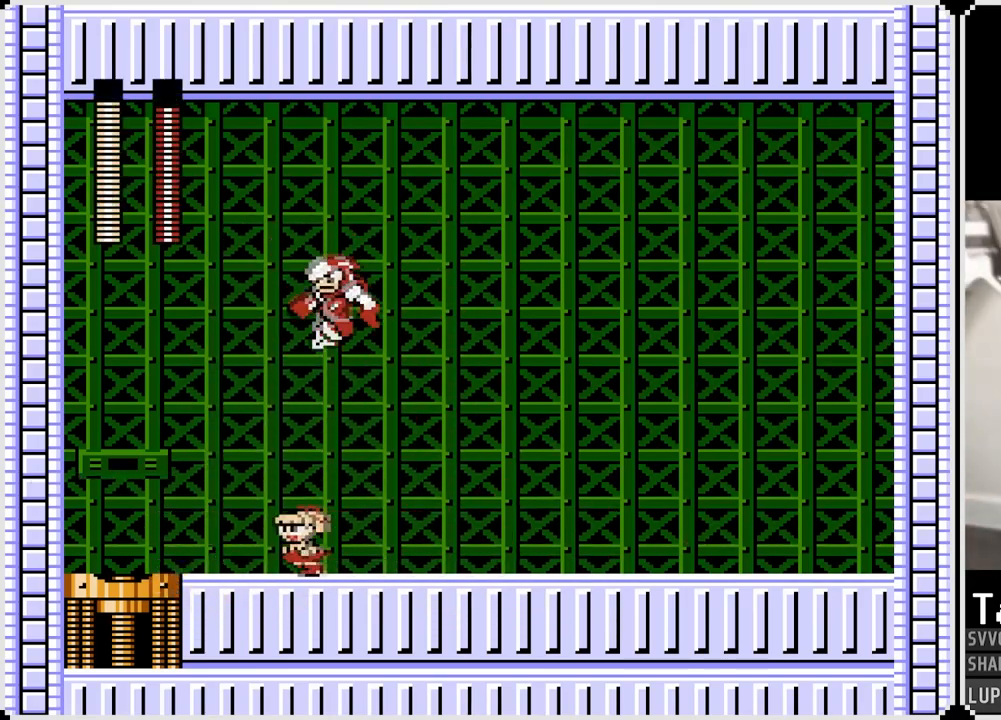
Gameplay with a controller (PlayStation layout); each line is a JSON object with the inputs held at the frame after it. "events" lists button and stick changes between this image and that frame as [ms after this image, input, new state], when the widget could be followed in between. Not read: L1 TOUCHPAD.
{"buttons": ["DPAD_LEFT"], "left_stick": "center", "right_stick": "center", "events": [[350, "DPAD_RIGHT", "down"], [367, "CROSS", "down"], [367, "DPAD_LEFT", "up"], [383, "SQUARE", "down"], [433, "CROSS", "up"], [467, "SQUARE", "up"], [483, "DPAD_LEFT", "down"], [500, "DPAD_RIGHT", "up"]]}
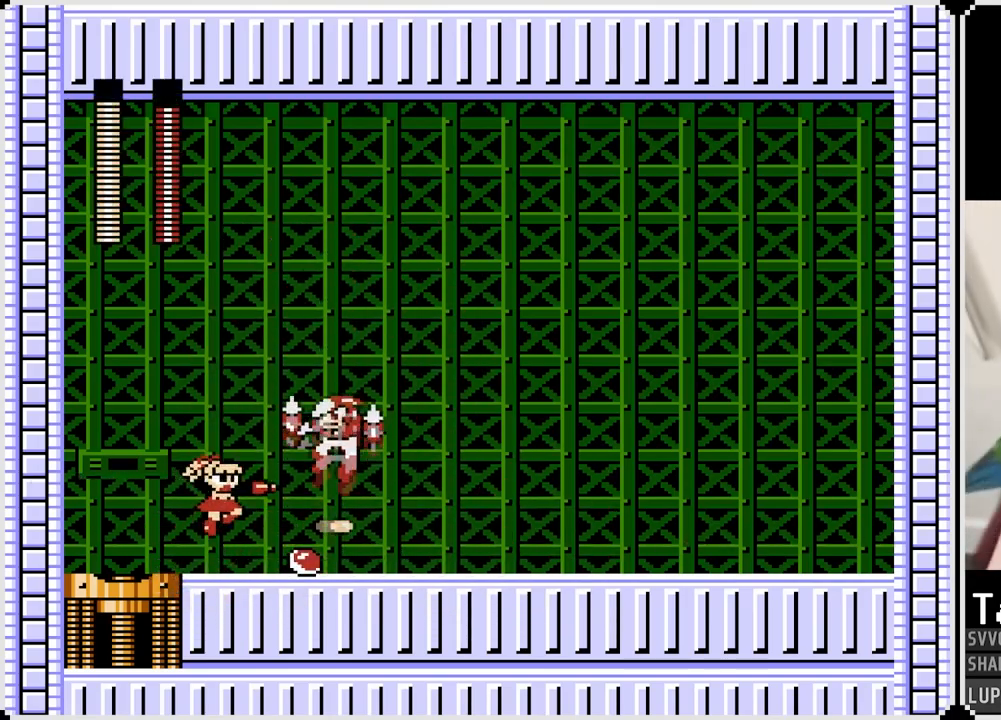
{"buttons": [], "left_stick": "center", "right_stick": "center", "events": [[233, "DPAD_LEFT", "up"]]}
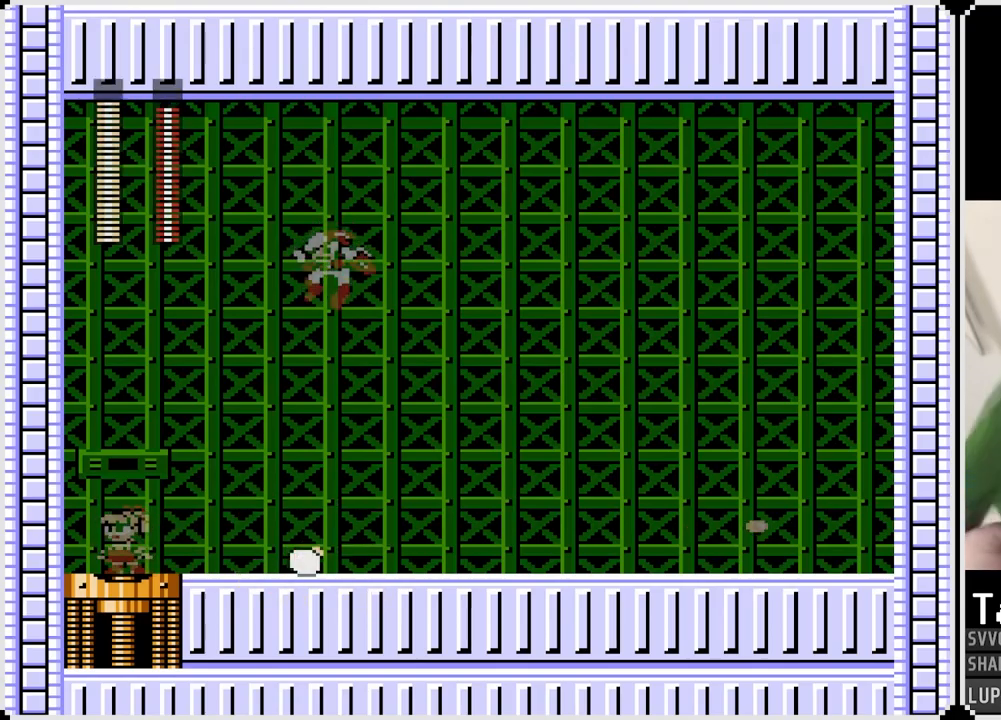
{"buttons": ["SQUARE", "DPAD_RIGHT"], "left_stick": "center", "right_stick": "center", "events": [[83, "DPAD_RIGHT", "down"], [217, "DPAD_RIGHT", "up"], [250, "CROSS", "down"], [267, "SQUARE", "down"], [317, "CROSS", "up"], [317, "DPAD_RIGHT", "down"], [367, "SQUARE", "up"], [483, "SQUARE", "down"]]}
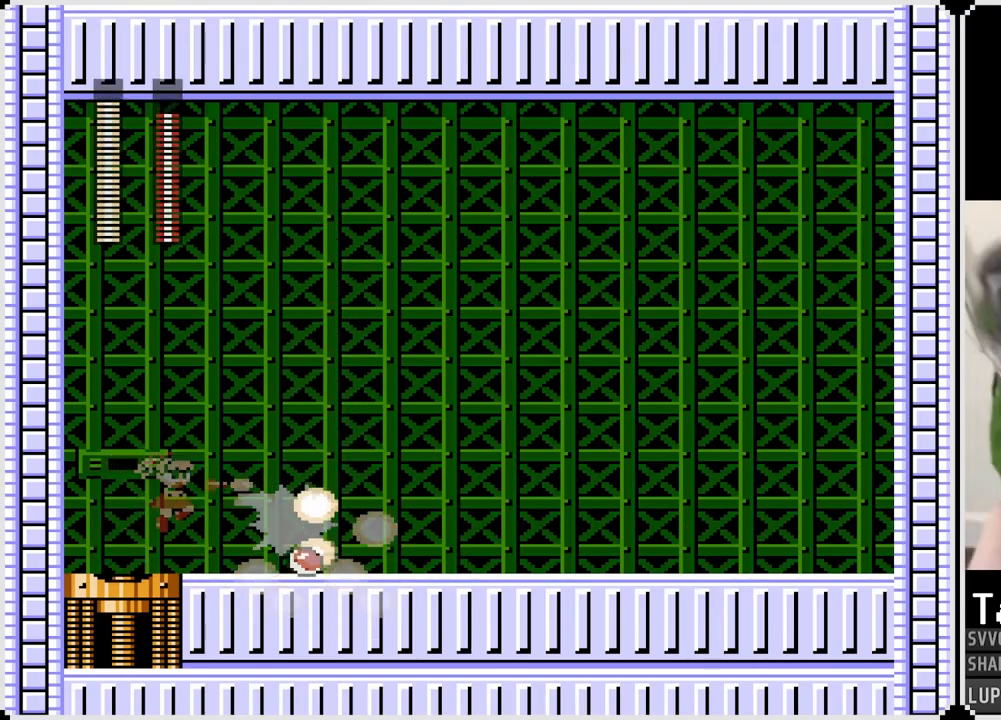
{"buttons": ["DPAD_RIGHT"], "left_stick": "center", "right_stick": "center", "events": [[17, "DPAD_RIGHT", "up"], [50, "SQUARE", "up"], [133, "SQUARE", "down"], [183, "DPAD_RIGHT", "down"], [217, "SQUARE", "up"]]}
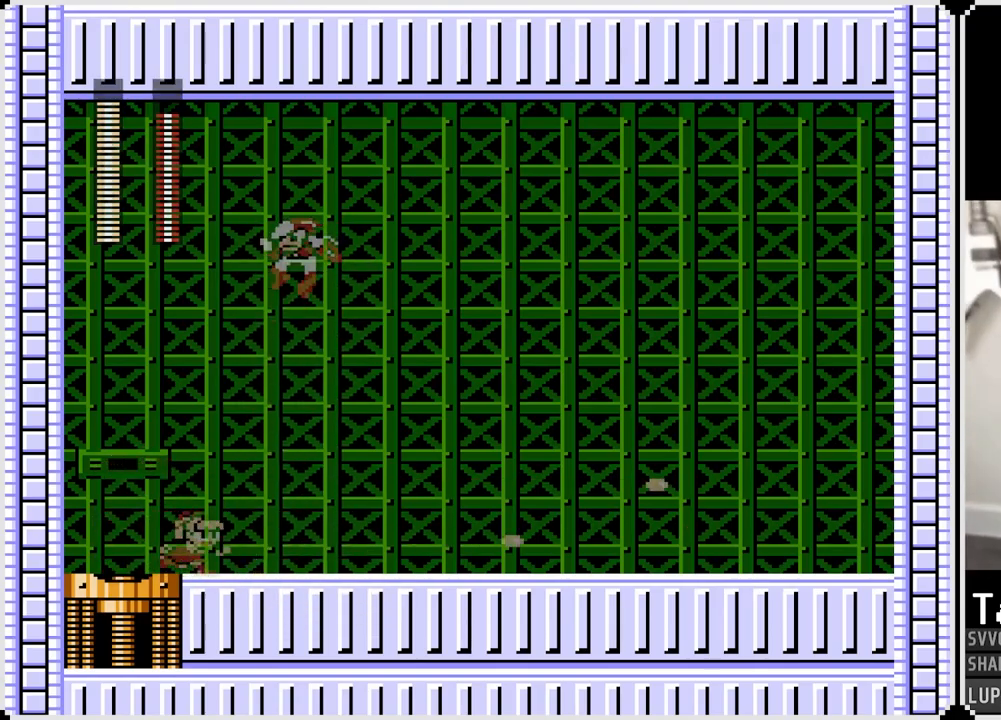
{"buttons": ["DPAD_RIGHT"], "left_stick": "center", "right_stick": "center", "events": [[17, "DPAD_LEFT", "down"], [17, "DPAD_RIGHT", "up"], [400, "DPAD_LEFT", "up"], [433, "DPAD_RIGHT", "down"]]}
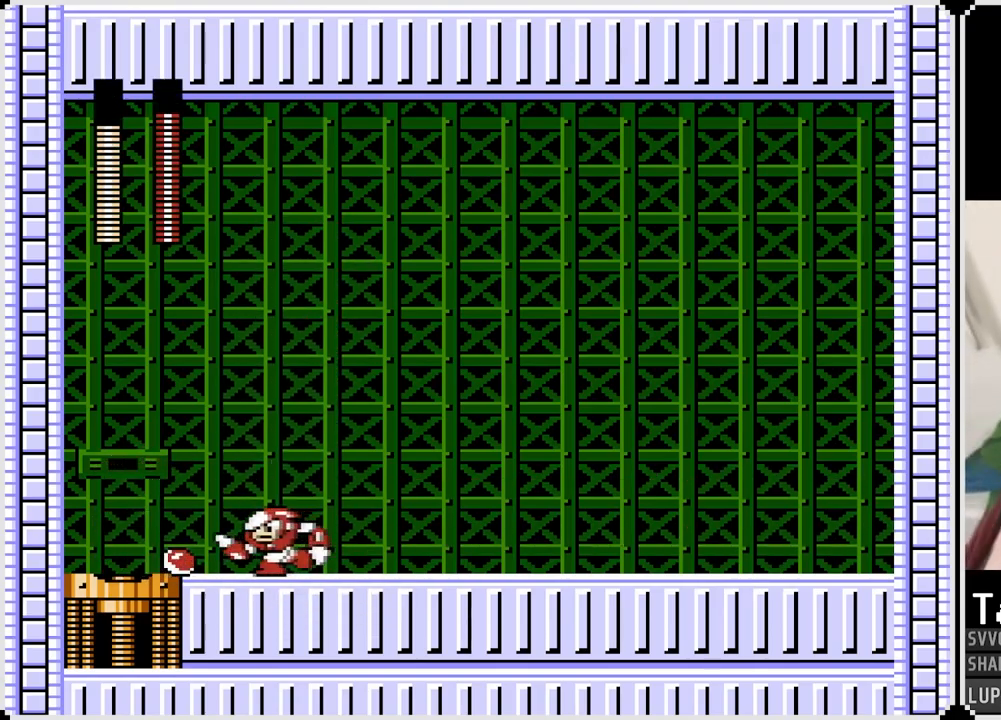
{"buttons": ["DPAD_RIGHT"], "left_stick": "center", "right_stick": "center", "events": [[17, "CROSS", "down"], [33, "SQUARE", "down"], [100, "CROSS", "up"], [133, "SQUARE", "up"]]}
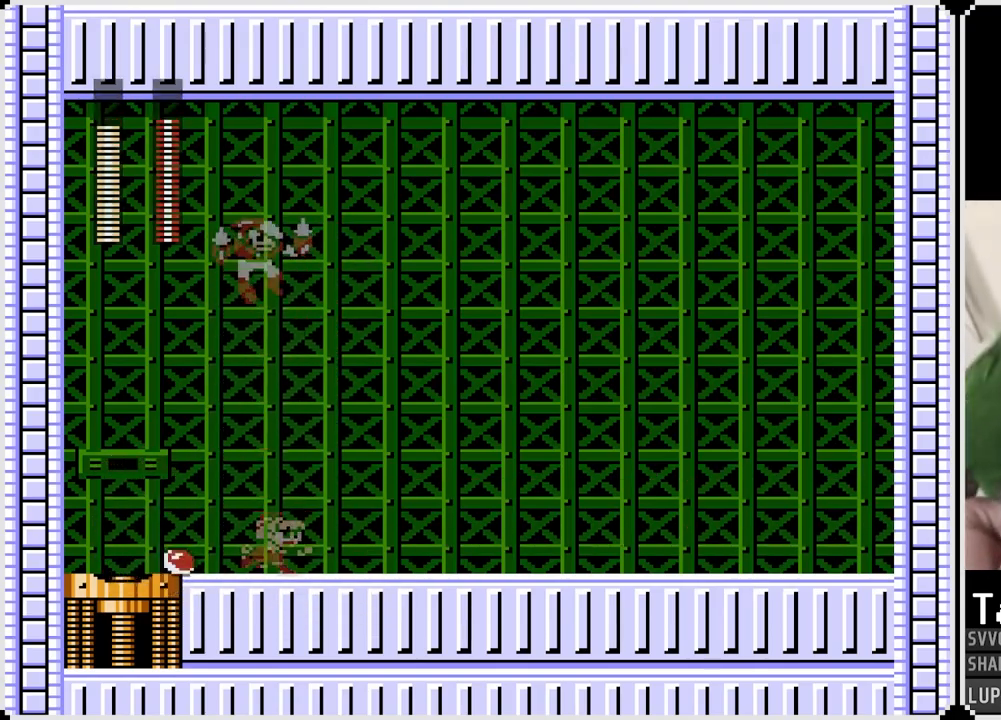
{"buttons": ["DPAD_RIGHT"], "left_stick": "center", "right_stick": "center", "events": [[350, "DPAD_LEFT", "down"], [350, "DPAD_RIGHT", "up"], [400, "CROSS", "down"], [417, "SQUARE", "down"], [450, "CROSS", "up"], [467, "DPAD_RIGHT", "down"], [483, "DPAD_LEFT", "up"], [483, "SQUARE", "up"]]}
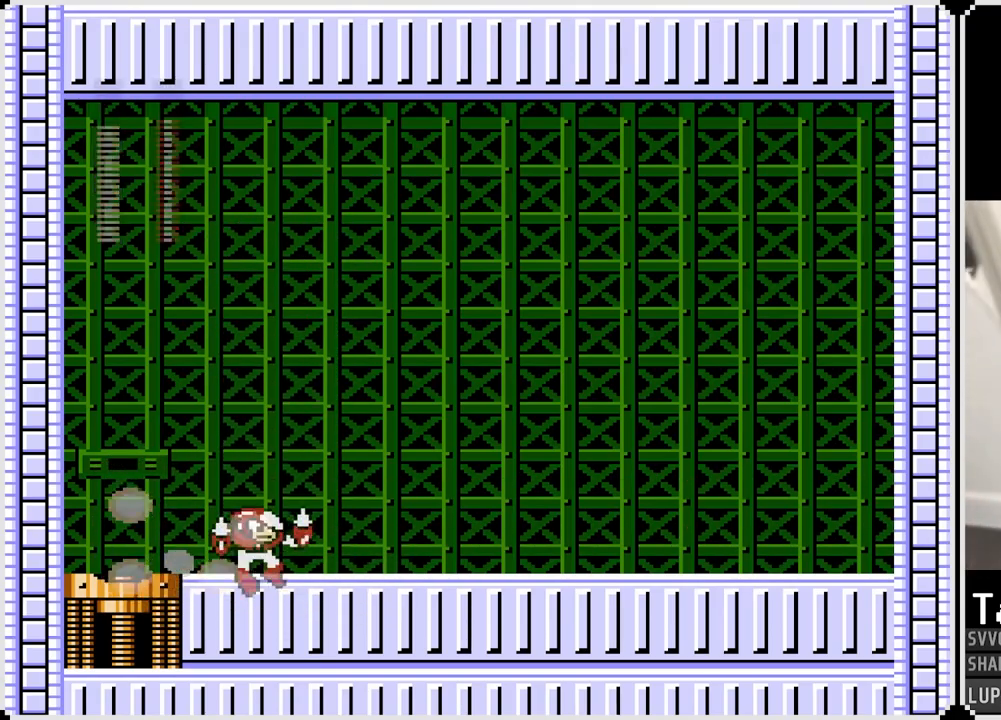
{"buttons": ["CROSS", "SQUARE", "DPAD_LEFT"], "left_stick": "center", "right_stick": "center", "events": [[400, "CROSS", "down"], [400, "DPAD_LEFT", "down"], [400, "DPAD_RIGHT", "up"], [450, "SQUARE", "down"]]}
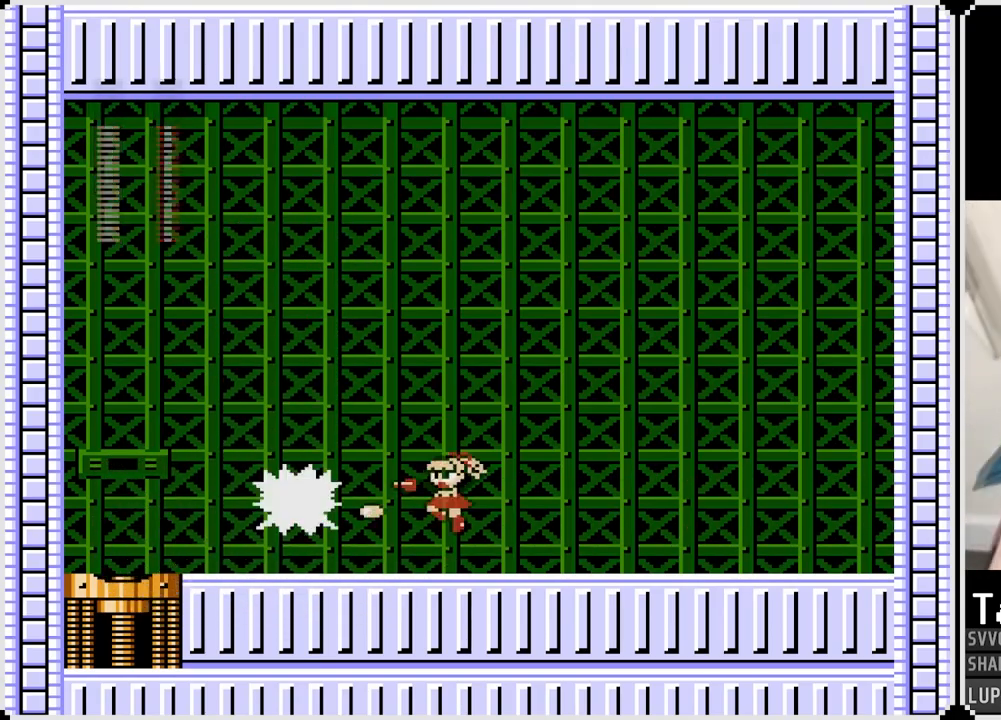
{"buttons": ["DPAD_LEFT"], "left_stick": "center", "right_stick": "center", "events": [[17, "CROSS", "up"], [50, "DPAD_LEFT", "up"], [50, "DPAD_RIGHT", "down"], [50, "SQUARE", "up"], [183, "DPAD_LEFT", "down"], [200, "DPAD_RIGHT", "up"]]}
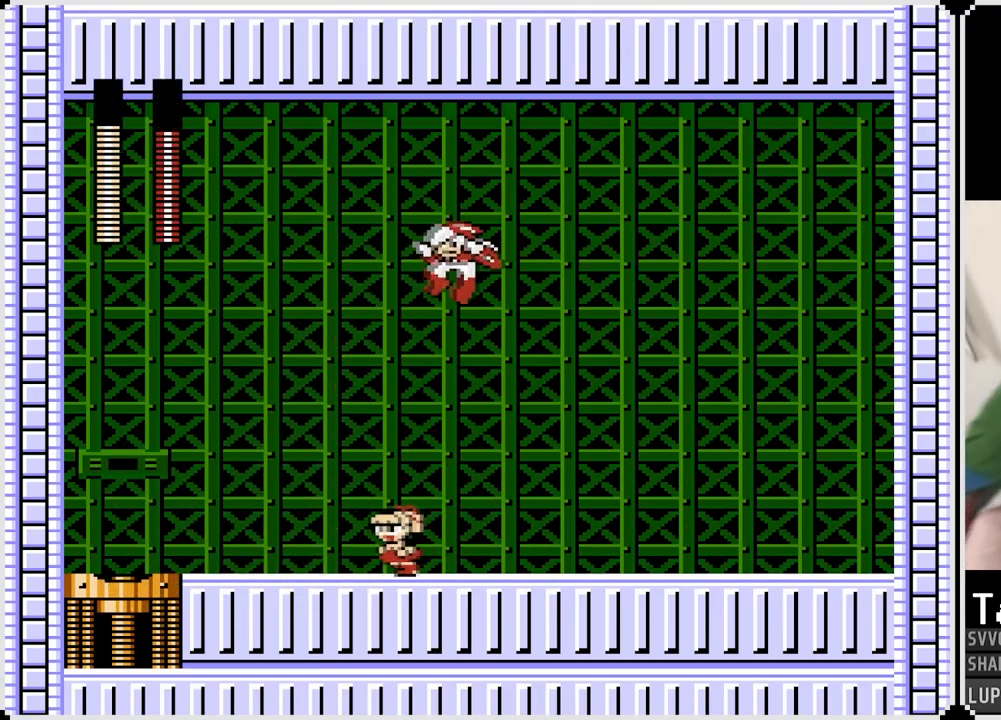
{"buttons": ["DPAD_LEFT"], "left_stick": "center", "right_stick": "center", "events": [[317, "CROSS", "down"], [400, "SQUARE", "down"], [450, "CROSS", "up"], [467, "SQUARE", "up"]]}
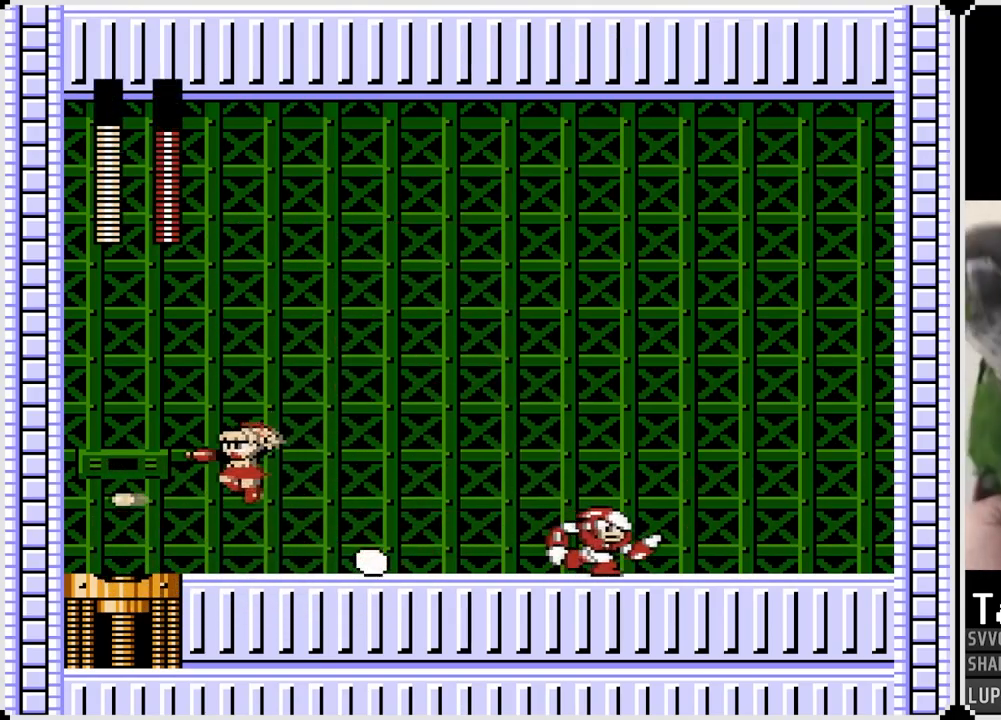
{"buttons": [], "left_stick": "center", "right_stick": "center", "events": [[183, "DPAD_LEFT", "up"], [300, "DPAD_RIGHT", "down"], [417, "DPAD_RIGHT", "up"]]}
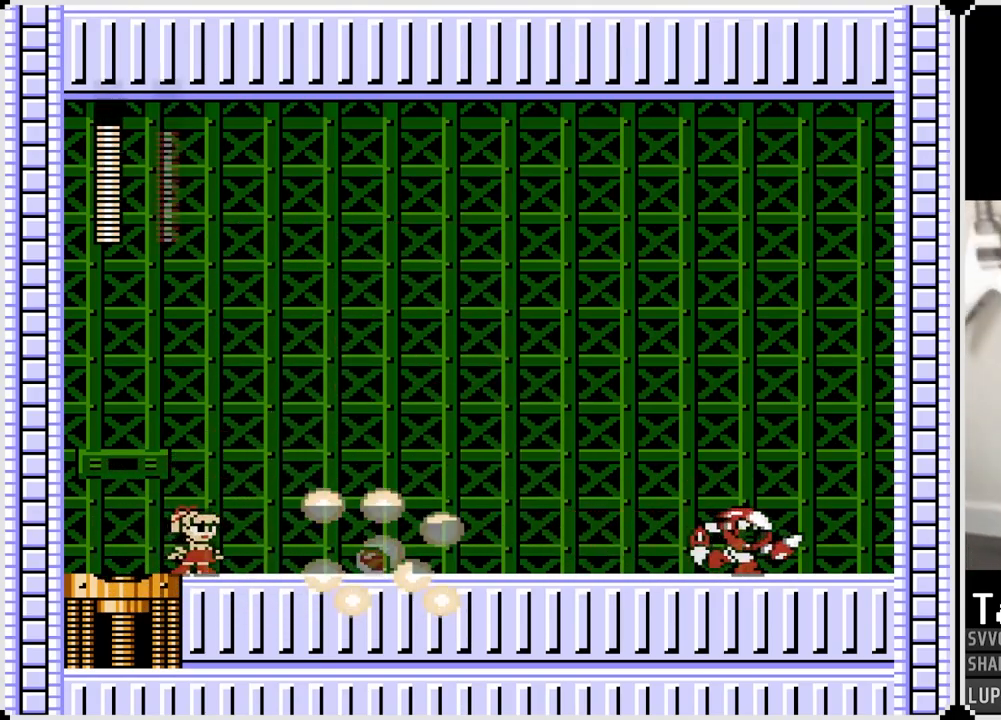
{"buttons": [], "left_stick": "center", "right_stick": "center", "events": []}
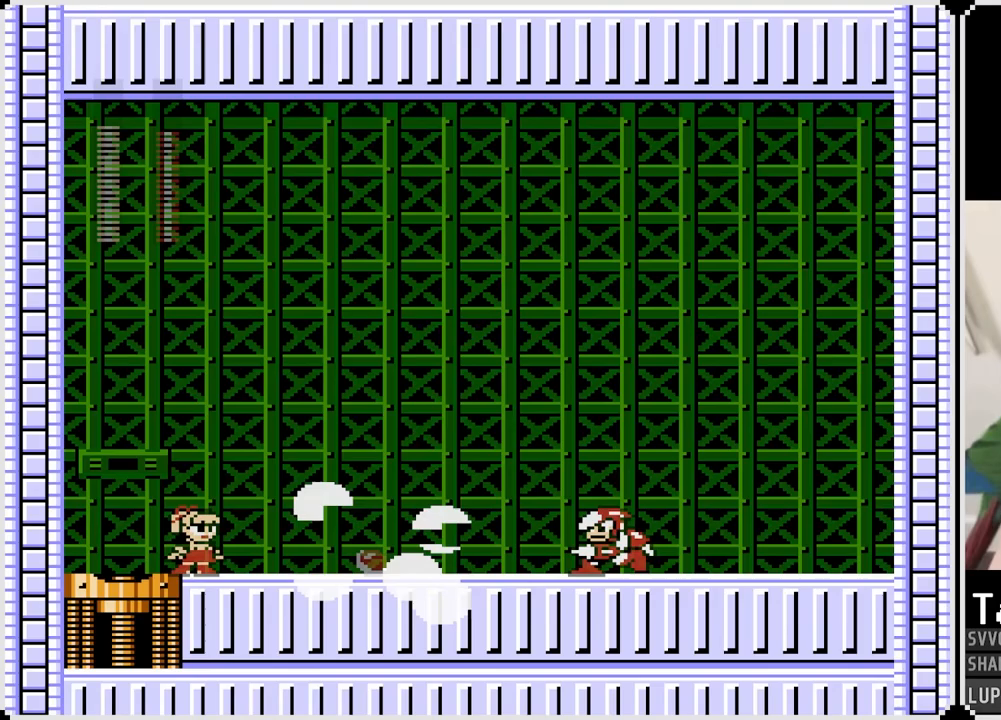
{"buttons": ["SQUARE", "DPAD_RIGHT"], "left_stick": "center", "right_stick": "center", "events": [[433, "DPAD_RIGHT", "down"], [467, "SQUARE", "down"]]}
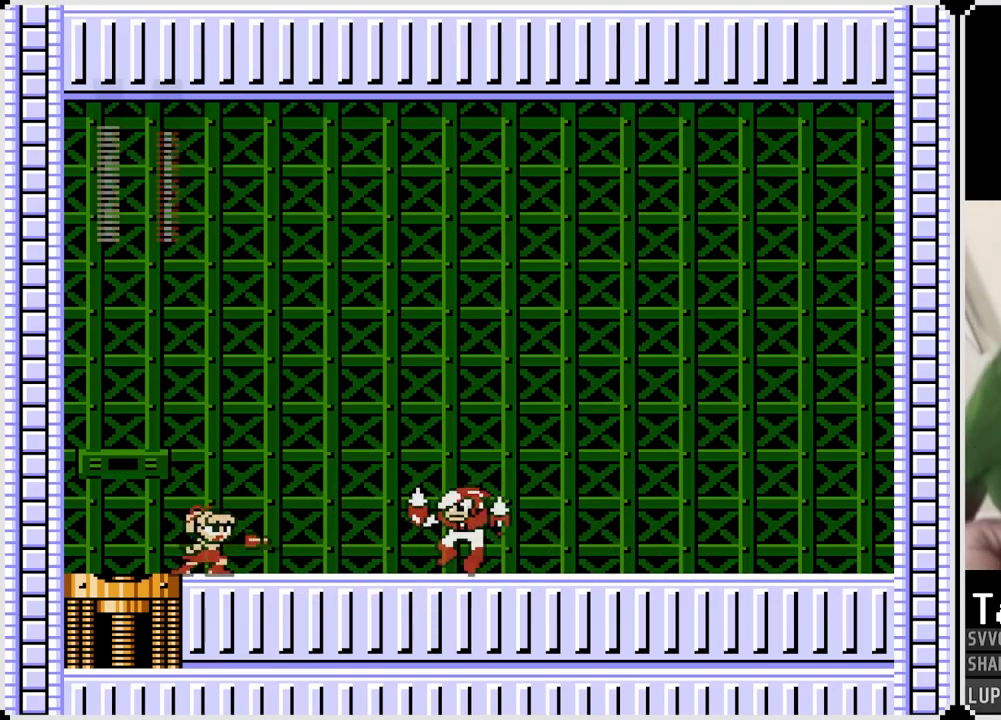
{"buttons": ["DPAD_RIGHT"], "left_stick": "center", "right_stick": "center", "events": [[50, "SQUARE", "up"]]}
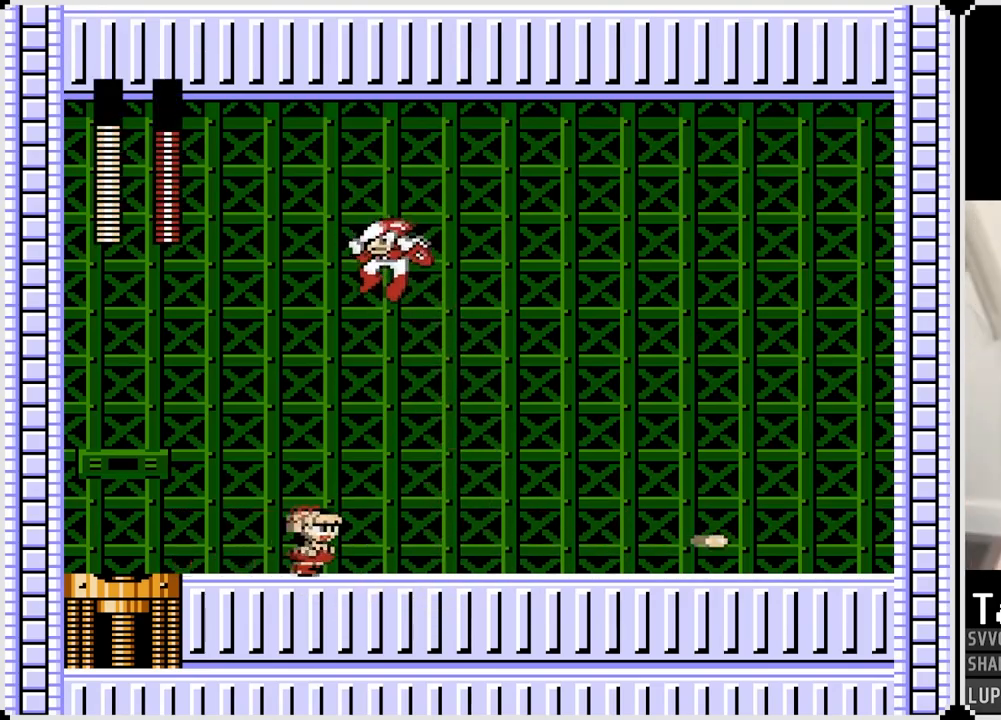
{"buttons": ["DPAD_RIGHT"], "left_stick": "center", "right_stick": "center", "events": []}
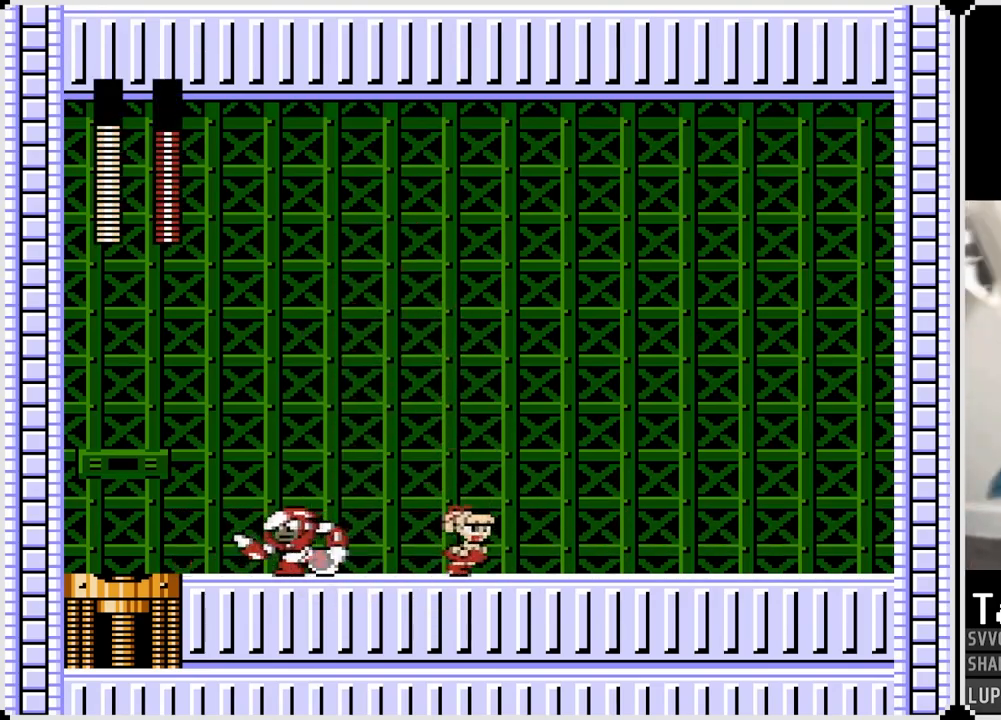
{"buttons": [], "left_stick": "center", "right_stick": "center", "events": [[33, "CROSS", "down"], [50, "DPAD_LEFT", "down"], [50, "DPAD_RIGHT", "up"], [50, "DPAD_UP", "down"], [67, "SQUARE", "down"], [83, "DPAD_UP", "up"], [117, "CROSS", "up"], [150, "DPAD_RIGHT", "down"], [167, "DPAD_LEFT", "up"], [167, "SQUARE", "up"], [500, "DPAD_RIGHT", "up"]]}
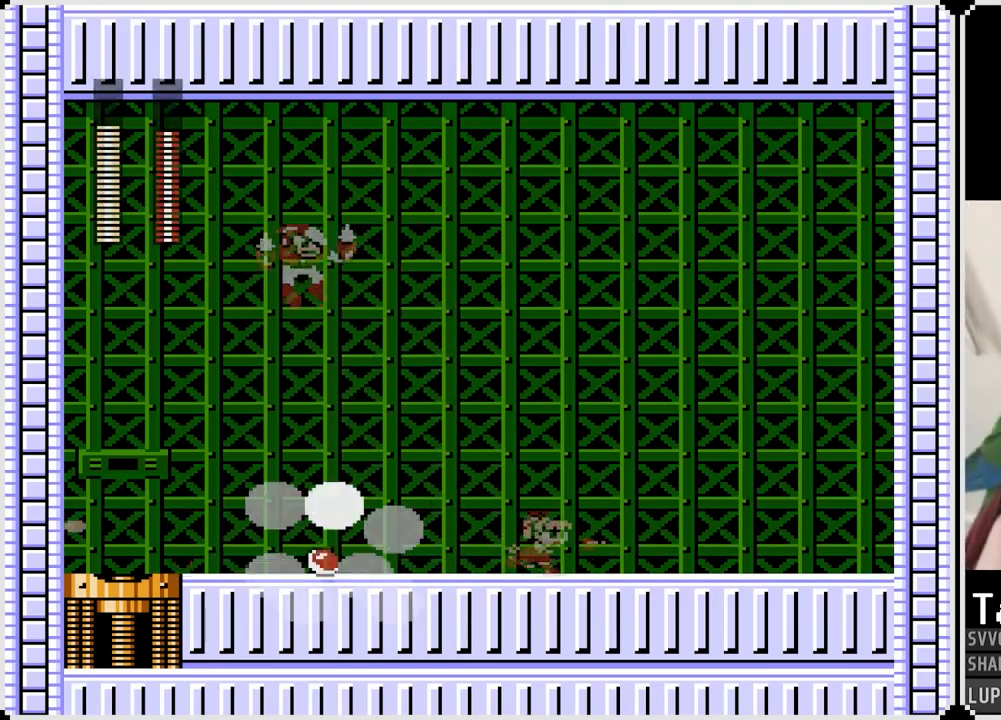
{"buttons": [], "left_stick": "center", "right_stick": "center", "events": [[17, "DPAD_LEFT", "down"], [233, "DPAD_LEFT", "up"], [383, "CROSS", "down"], [417, "SQUARE", "down"], [467, "CROSS", "up"], [500, "SQUARE", "up"]]}
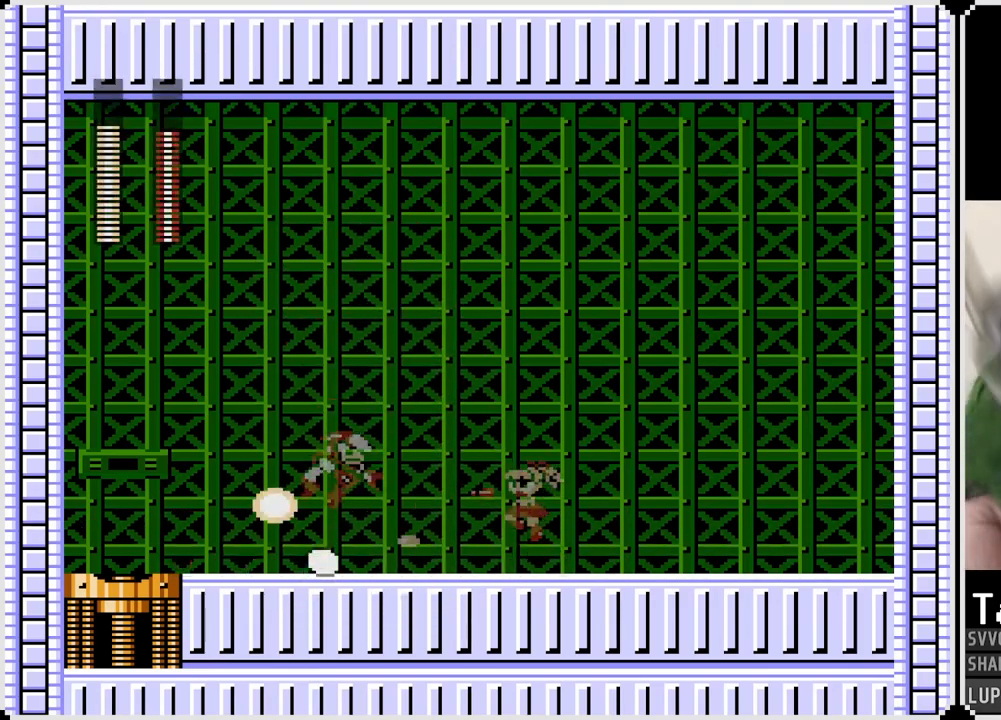
{"buttons": ["DPAD_LEFT"], "left_stick": "center", "right_stick": "center", "events": [[100, "SQUARE", "down"], [150, "SQUARE", "up"], [250, "SQUARE", "down"], [317, "SQUARE", "up"], [367, "DPAD_LEFT", "down"]]}
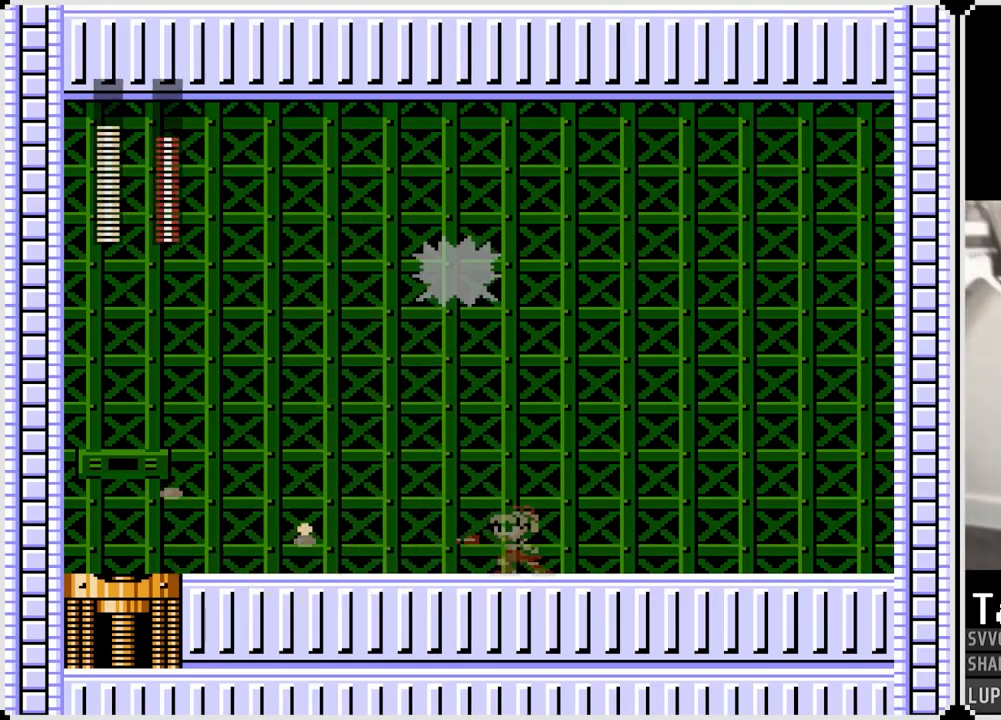
{"buttons": ["DPAD_LEFT"], "left_stick": "center", "right_stick": "center", "events": [[333, "DPAD_RIGHT", "down"], [350, "DPAD_LEFT", "up"], [383, "CROSS", "down"], [400, "SQUARE", "down"], [433, "CROSS", "up"], [467, "DPAD_DOWN", "down"], [483, "DPAD_LEFT", "down"], [483, "DPAD_RIGHT", "up"], [483, "SQUARE", "up"], [500, "DPAD_DOWN", "up"]]}
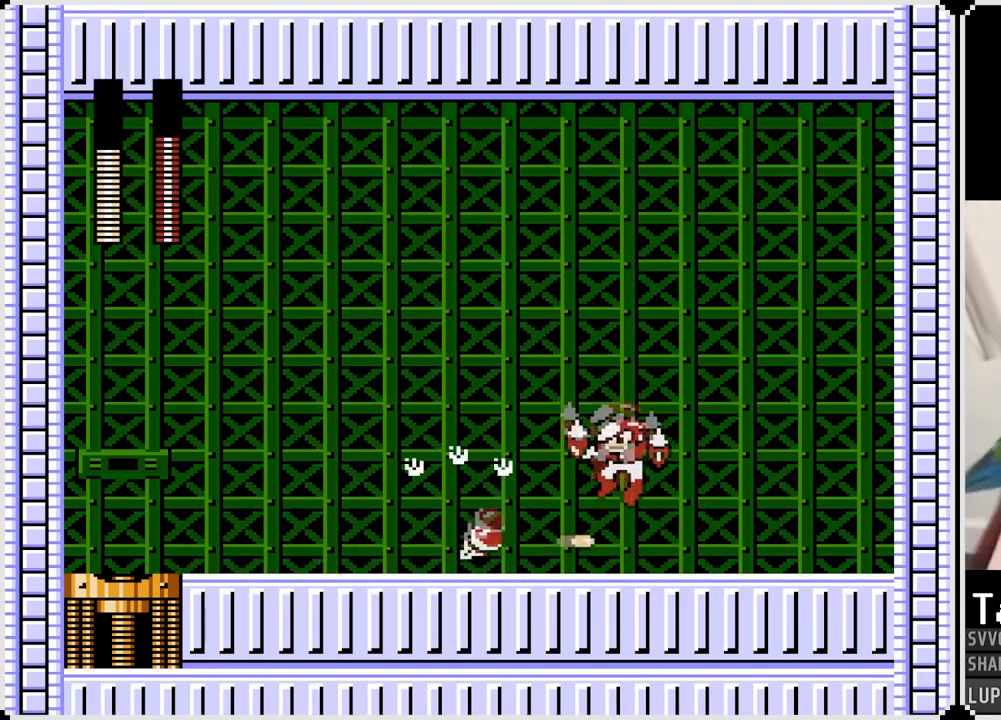
{"buttons": ["CROSS", "DPAD_RIGHT"], "left_stick": "center", "right_stick": "center", "events": [[317, "DPAD_LEFT", "up"], [467, "DPAD_RIGHT", "down"], [500, "CROSS", "down"]]}
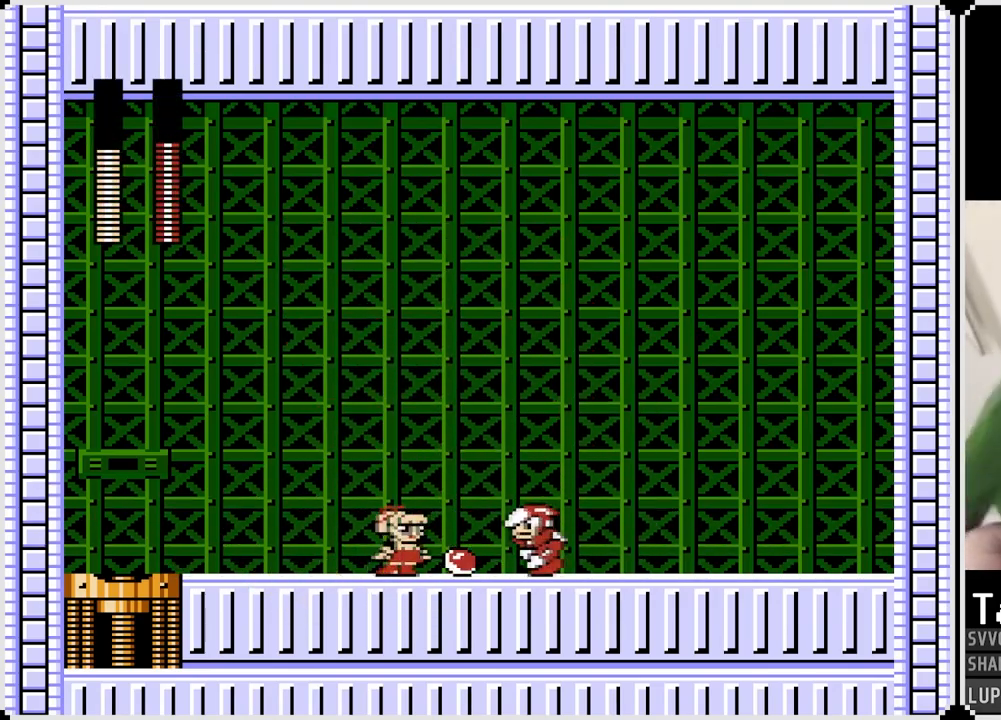
{"buttons": ["DPAD_RIGHT"], "left_stick": "center", "right_stick": "center", "events": [[33, "SQUARE", "down"], [83, "CROSS", "up"], [150, "SQUARE", "up"], [167, "SQUARE", "down"], [300, "SQUARE", "up"]]}
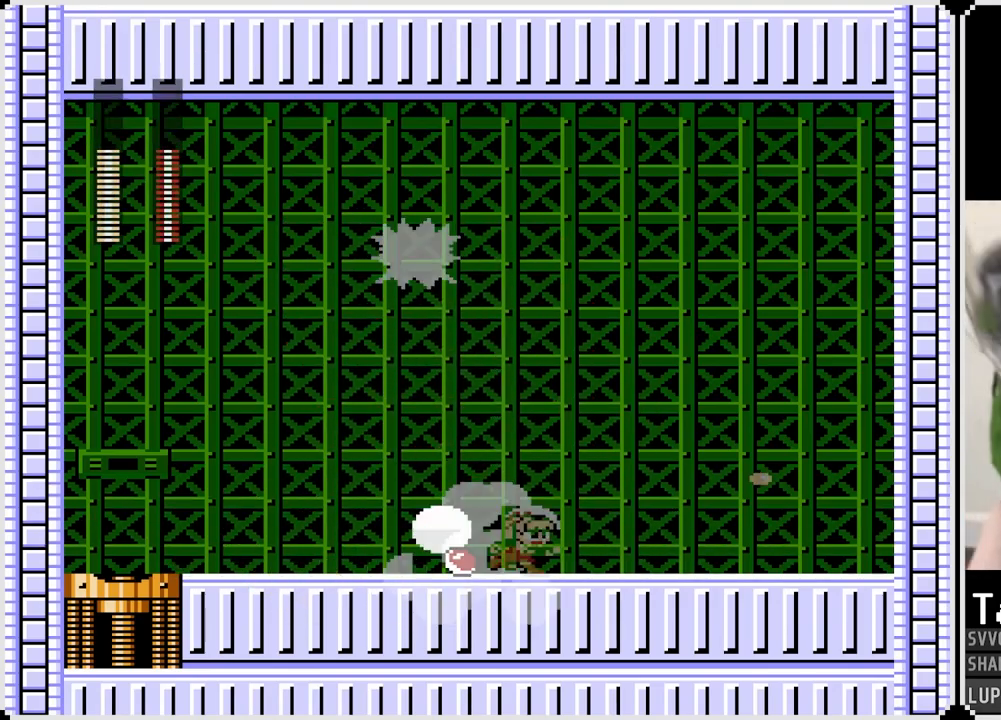
{"buttons": [], "left_stick": "center", "right_stick": "center", "events": [[167, "DPAD_LEFT", "down"], [167, "DPAD_RIGHT", "up"], [200, "CROSS", "down"], [233, "SQUARE", "down"], [283, "CROSS", "up"], [317, "SQUARE", "up"], [367, "DPAD_LEFT", "up"], [383, "SQUARE", "down"], [467, "SQUARE", "up"]]}
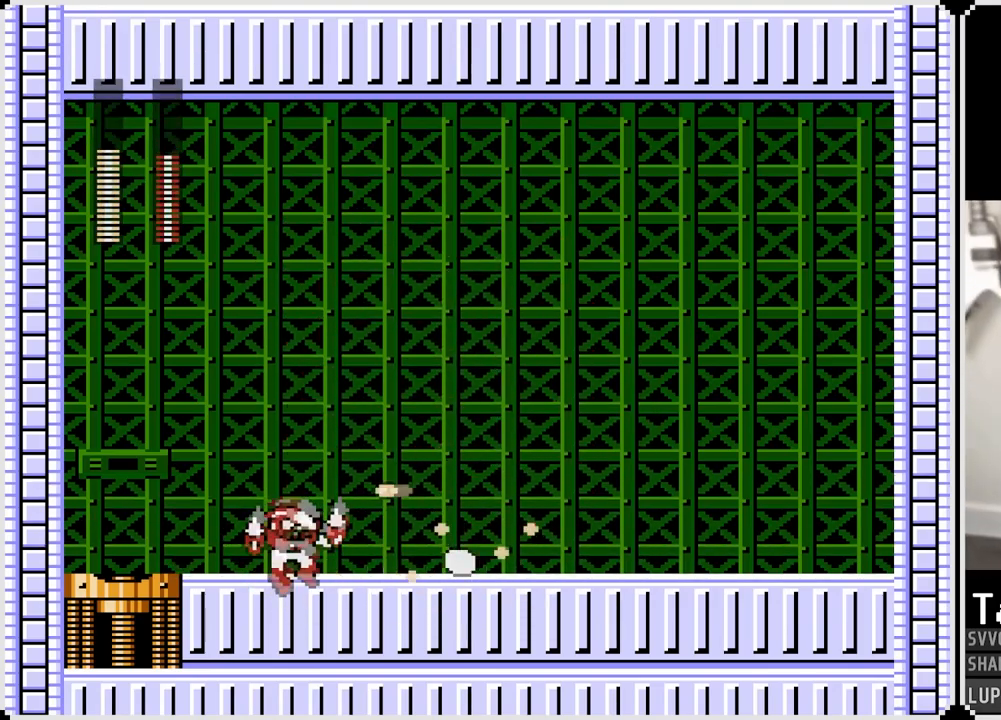
{"buttons": ["DPAD_LEFT"], "left_stick": "center", "right_stick": "center", "events": [[17, "DPAD_LEFT", "down"], [17, "SQUARE", "down"], [117, "SQUARE", "up"], [167, "CROSS", "down"], [217, "SQUARE", "down"], [283, "CROSS", "up"], [317, "SQUARE", "up"]]}
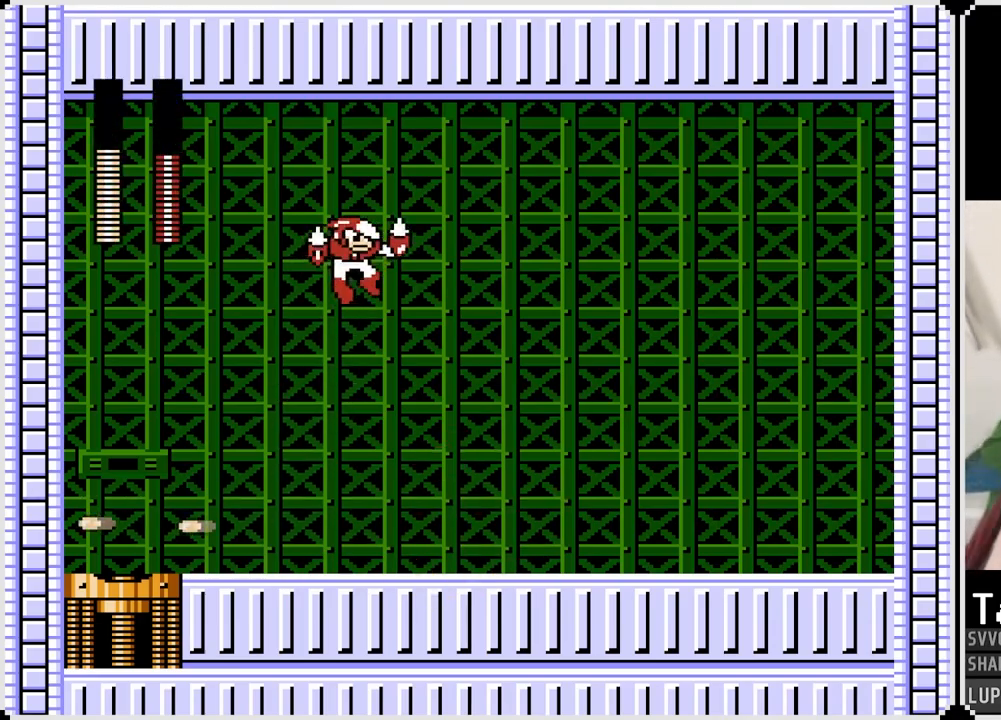
{"buttons": ["CROSS", "DPAD_RIGHT"], "left_stick": "center", "right_stick": "center", "events": [[483, "DPAD_RIGHT", "down"], [500, "CROSS", "down"], [500, "DPAD_LEFT", "up"]]}
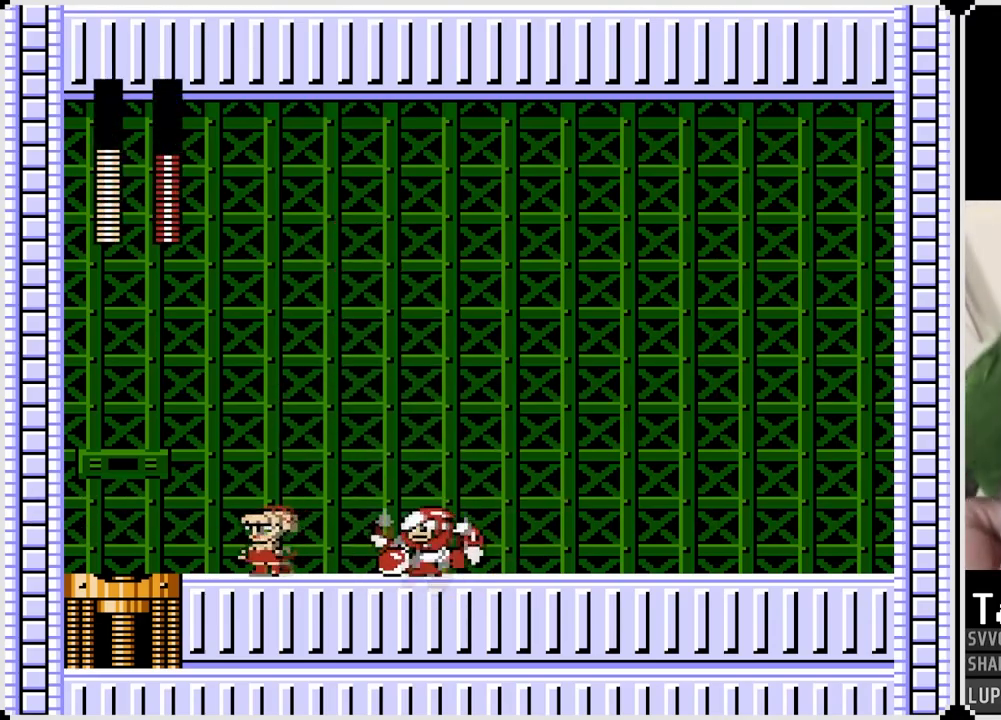
{"buttons": [], "left_stick": "center", "right_stick": "center", "events": [[33, "SQUARE", "down"], [100, "CROSS", "up"], [100, "DPAD_LEFT", "down"], [100, "DPAD_RIGHT", "up"], [150, "SQUARE", "up"], [400, "DPAD_LEFT", "up"]]}
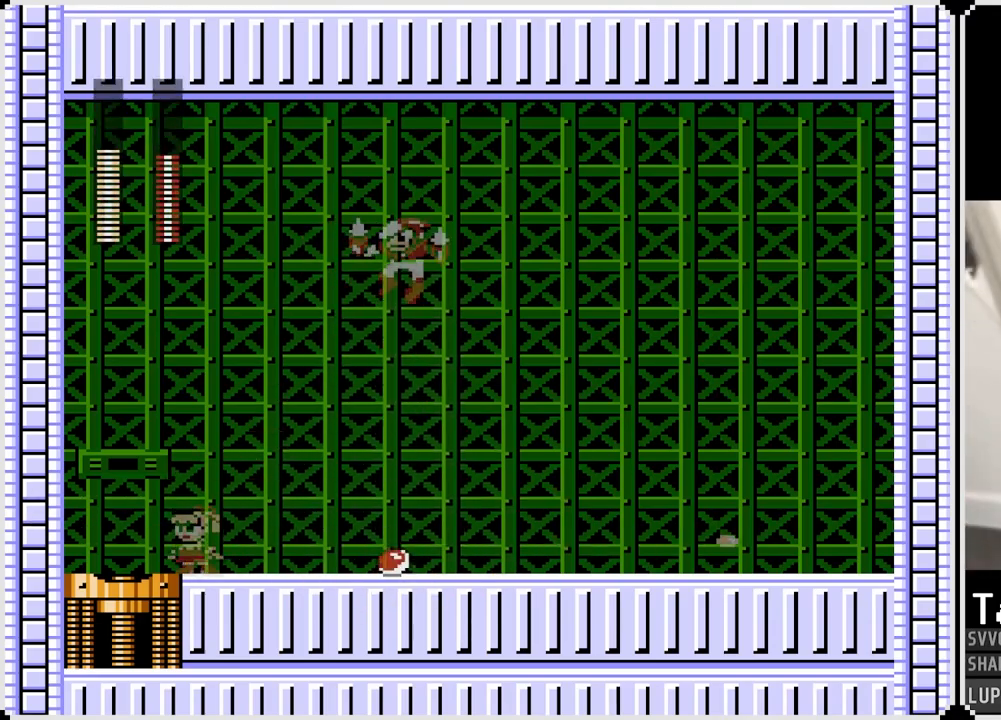
{"buttons": [], "left_stick": "center", "right_stick": "center", "events": [[150, "DPAD_RIGHT", "down"], [233, "CROSS", "down"], [267, "SQUARE", "down"], [283, "DPAD_RIGHT", "up"], [317, "CROSS", "up"], [367, "SQUARE", "up"], [433, "SQUARE", "down"], [500, "SQUARE", "up"]]}
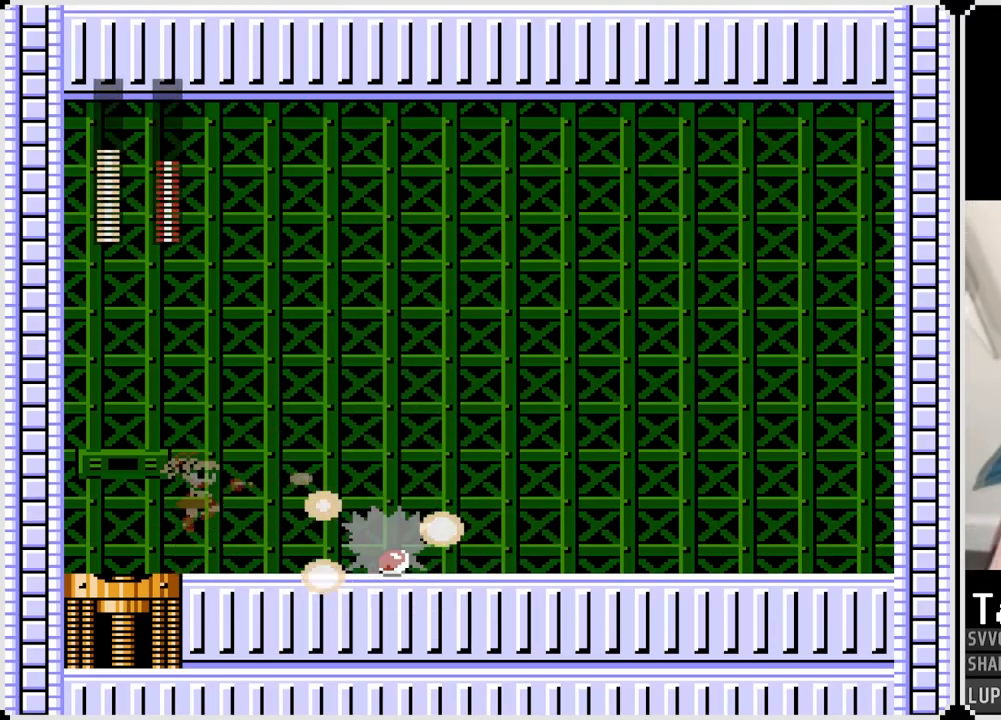
{"buttons": ["DPAD_RIGHT"], "left_stick": "center", "right_stick": "center", "events": [[50, "SQUARE", "down"], [83, "DPAD_RIGHT", "down"], [133, "SQUARE", "up"], [200, "SQUARE", "down"], [300, "SQUARE", "up"]]}
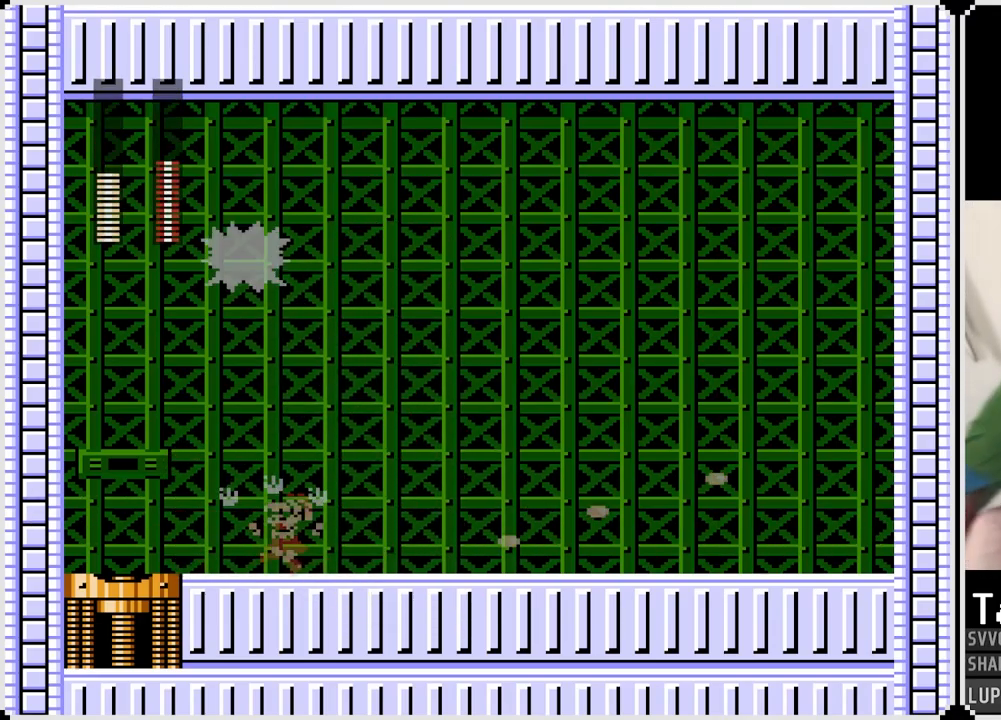
{"buttons": ["CROSS", "SQUARE", "DPAD_LEFT"], "left_stick": "center", "right_stick": "center", "events": [[367, "DPAD_LEFT", "down"], [367, "DPAD_RIGHT", "up"], [433, "CROSS", "down"], [450, "SQUARE", "down"]]}